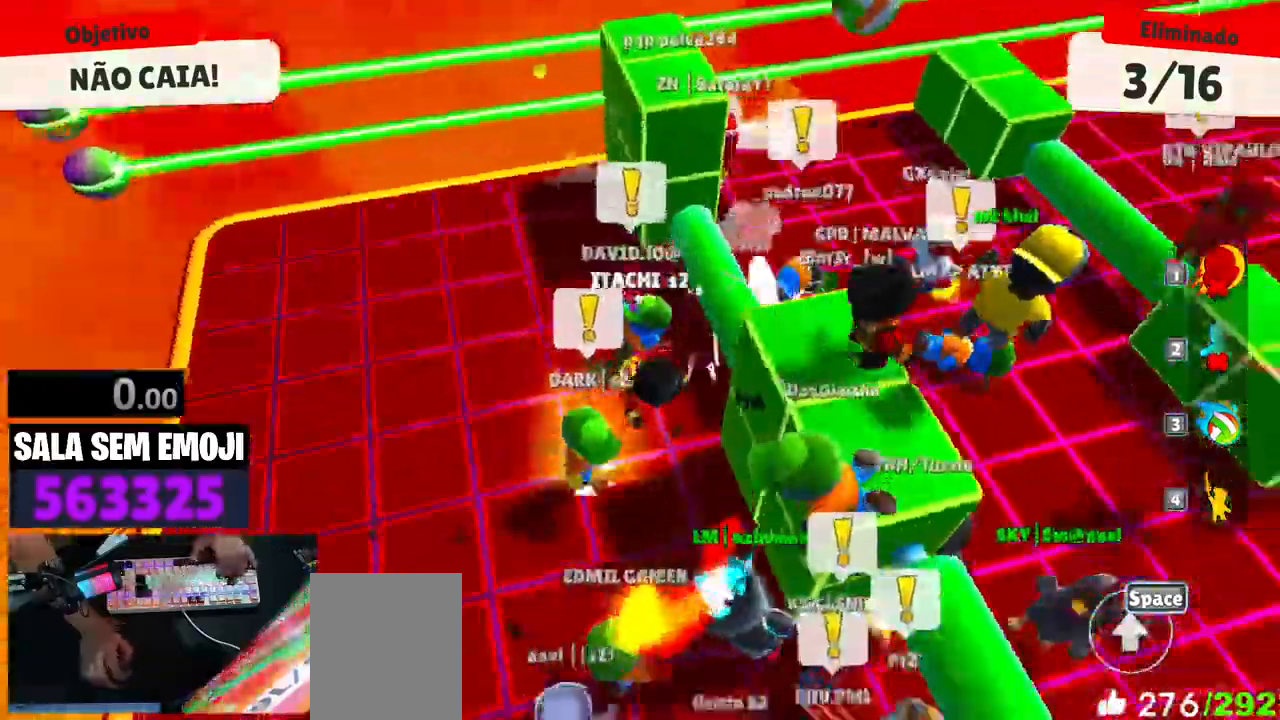
Gameplay with keyboard; each line is a JSON object with the keys held at the frame after it. "events" lists presses ("down") and releases ("up") of "a", "d", "s", "space" and "w" between this image and that frame as [ms after this image, input, new state], when the widget could be followed in between. No other keys are recorded. Mouse input is not recorded.
{"keys": ["d", "w"], "events": [[216, "w", "down"]]}
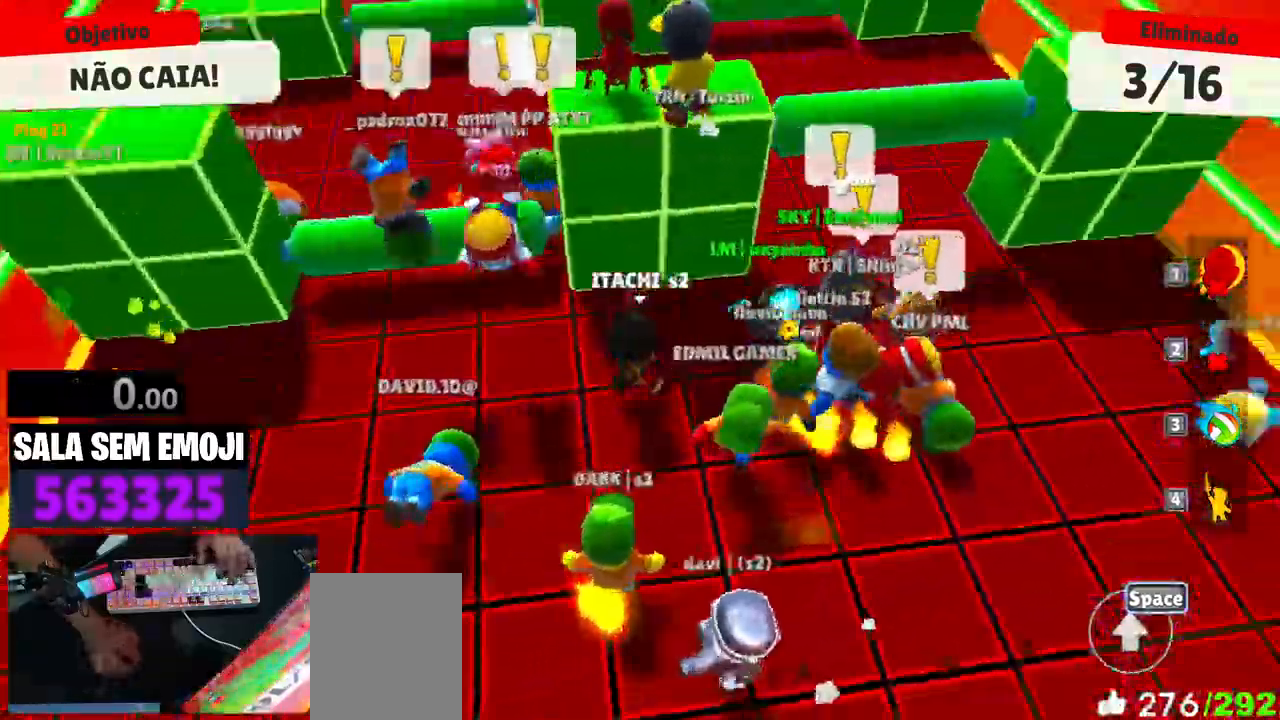
{"keys": ["a"], "events": [[150, "d", "up"], [183, "space", "down"], [333, "a", "down"], [333, "space", "up"], [433, "w", "up"]]}
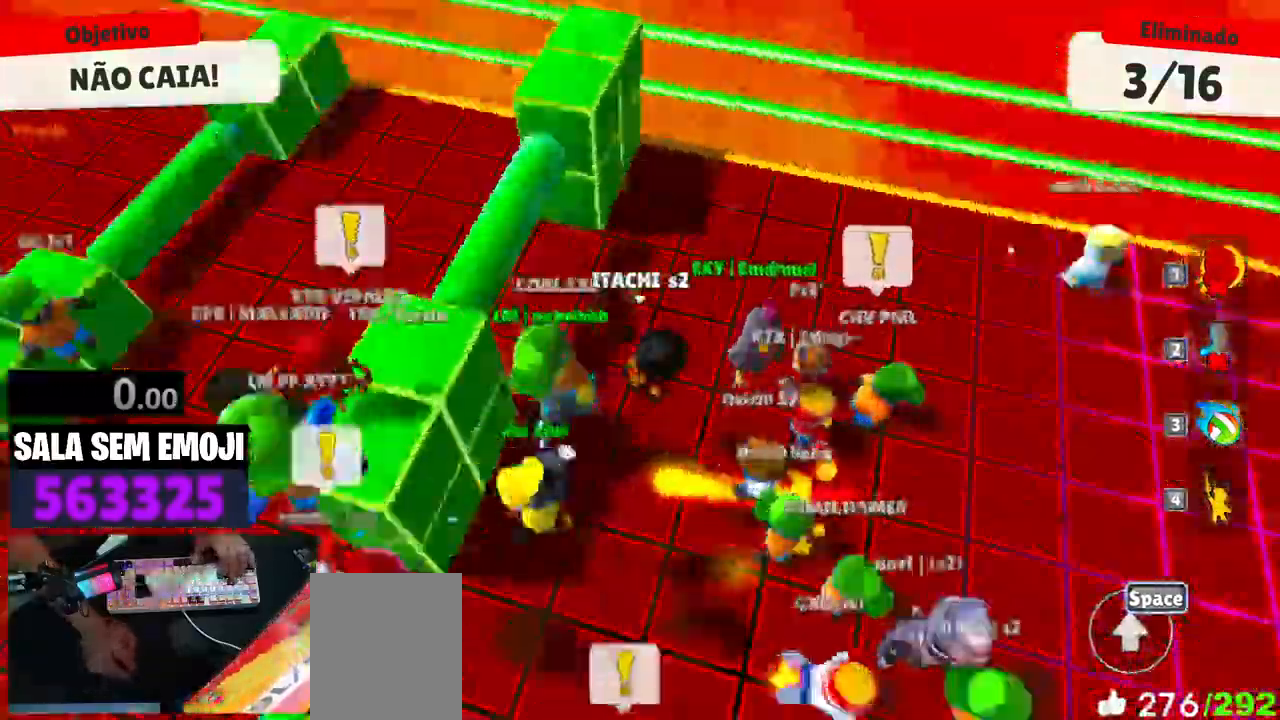
{"keys": ["d", "w"], "events": [[66, "s", "down"], [166, "a", "up"], [200, "d", "down"], [350, "s", "up"], [483, "w", "down"]]}
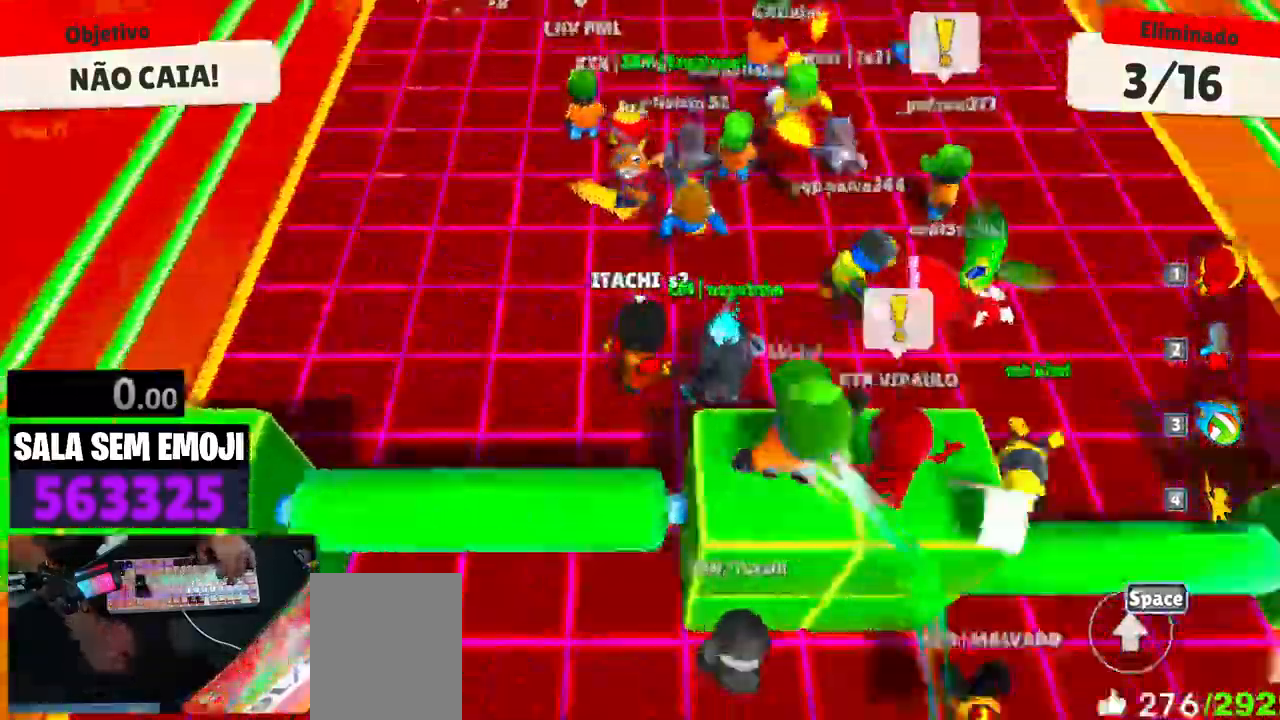
{"keys": ["d"], "events": [[133, "d", "up"], [183, "space", "down"], [266, "space", "up"], [366, "d", "down"], [450, "w", "up"]]}
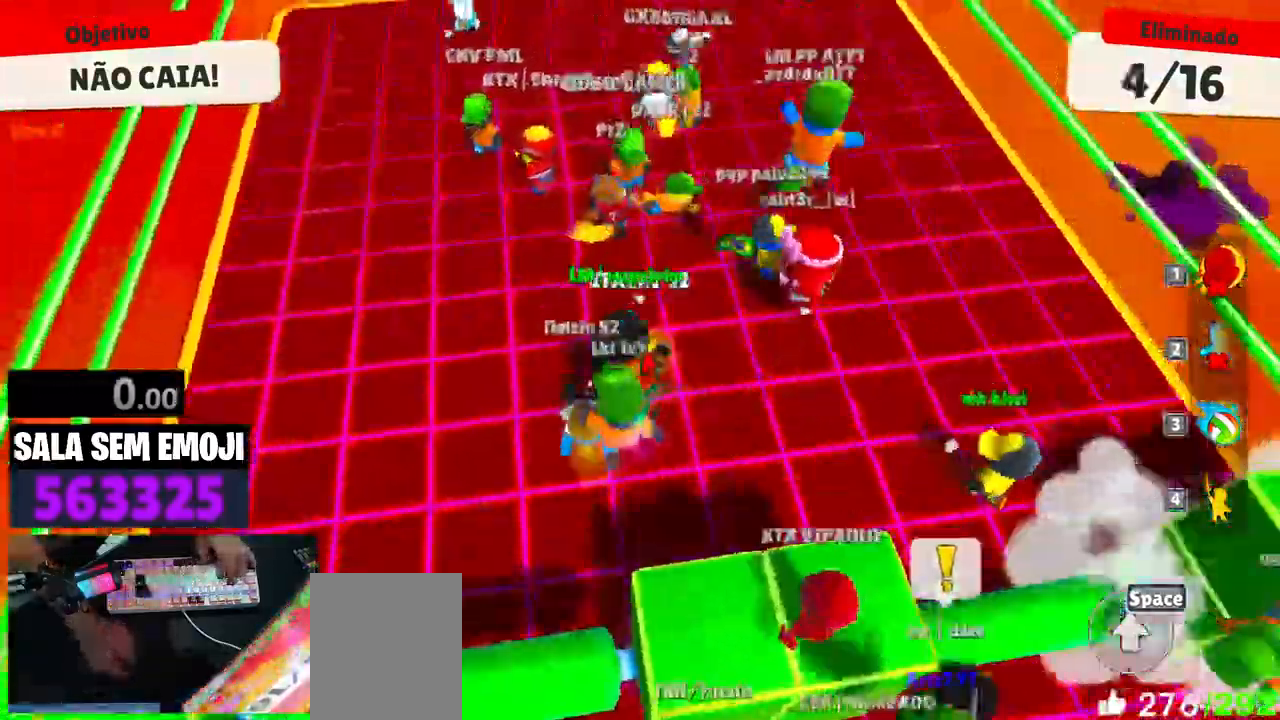
{"keys": ["a"], "events": [[50, "s", "down"], [100, "d", "up"], [233, "a", "down"], [333, "space", "down"], [383, "s", "up"], [466, "space", "up"]]}
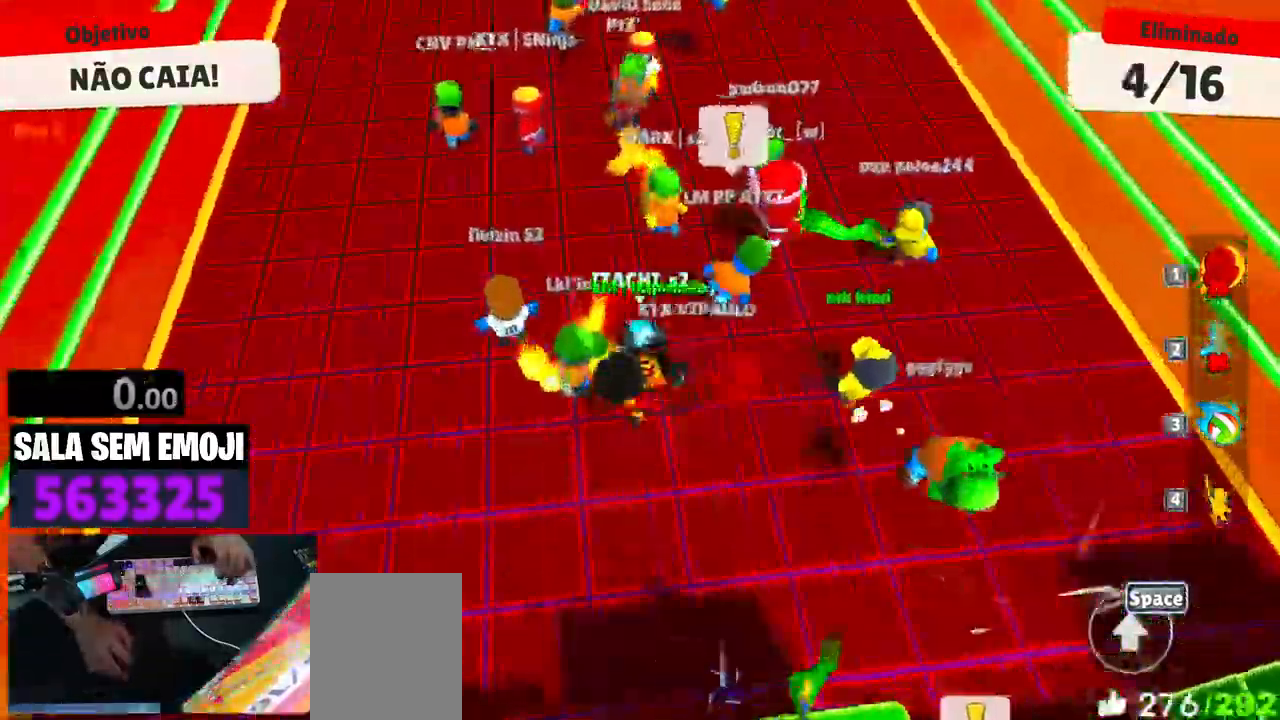
{"keys": ["d", "w"], "events": [[16, "w", "down"], [350, "a", "up"], [350, "d", "down"]]}
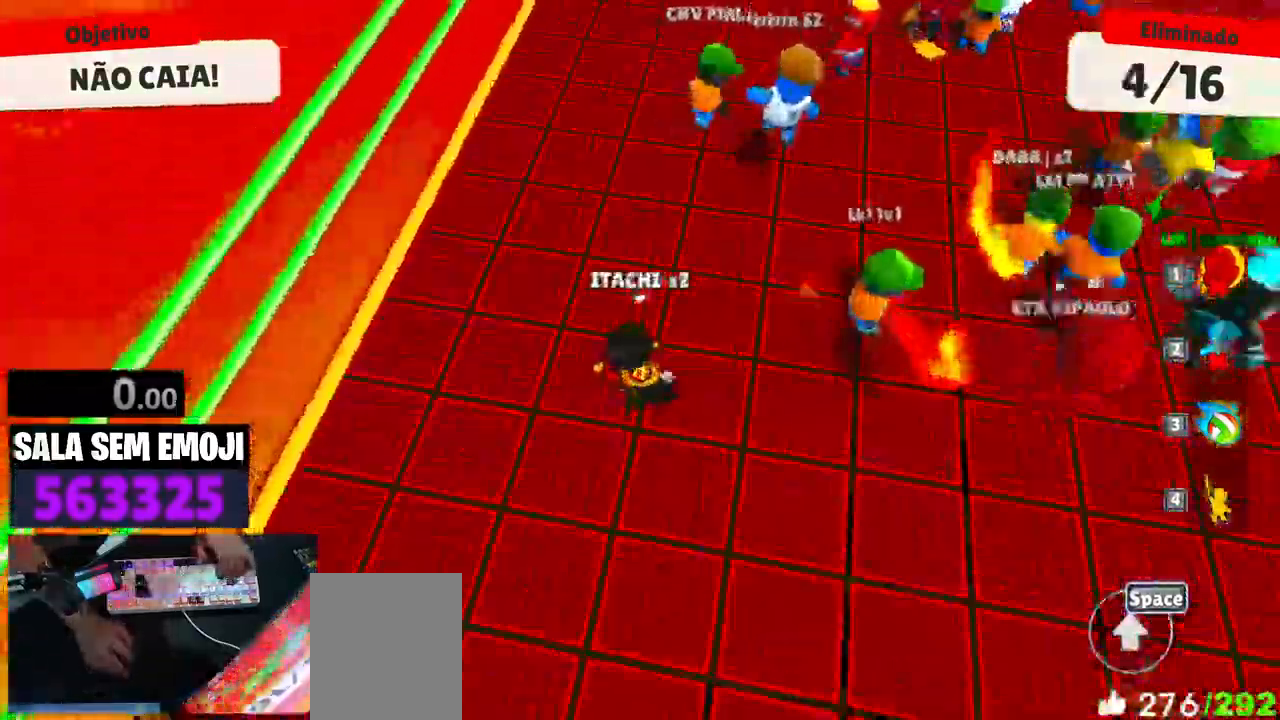
{"keys": ["d", "s", "space"], "events": [[366, "w", "up"], [500, "s", "down"], [500, "space", "down"]]}
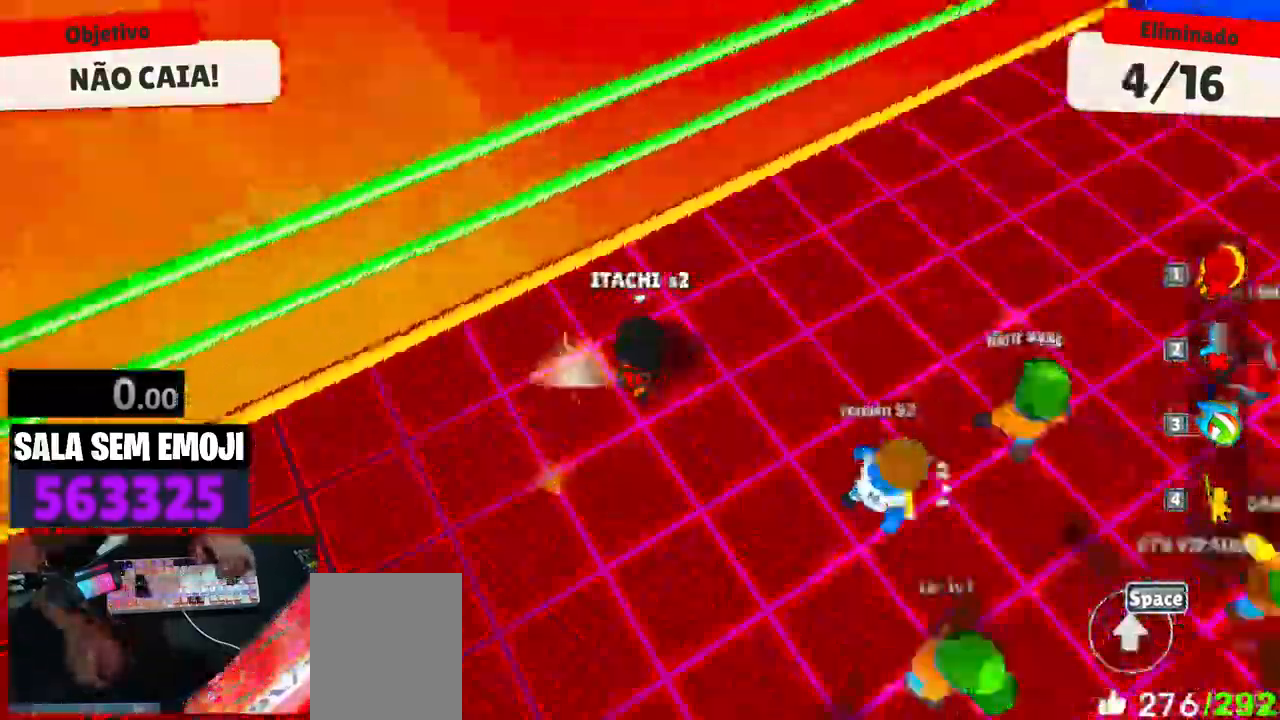
{"keys": ["a"], "events": [[150, "d", "up"], [183, "space", "up"], [233, "a", "down"], [383, "s", "up"]]}
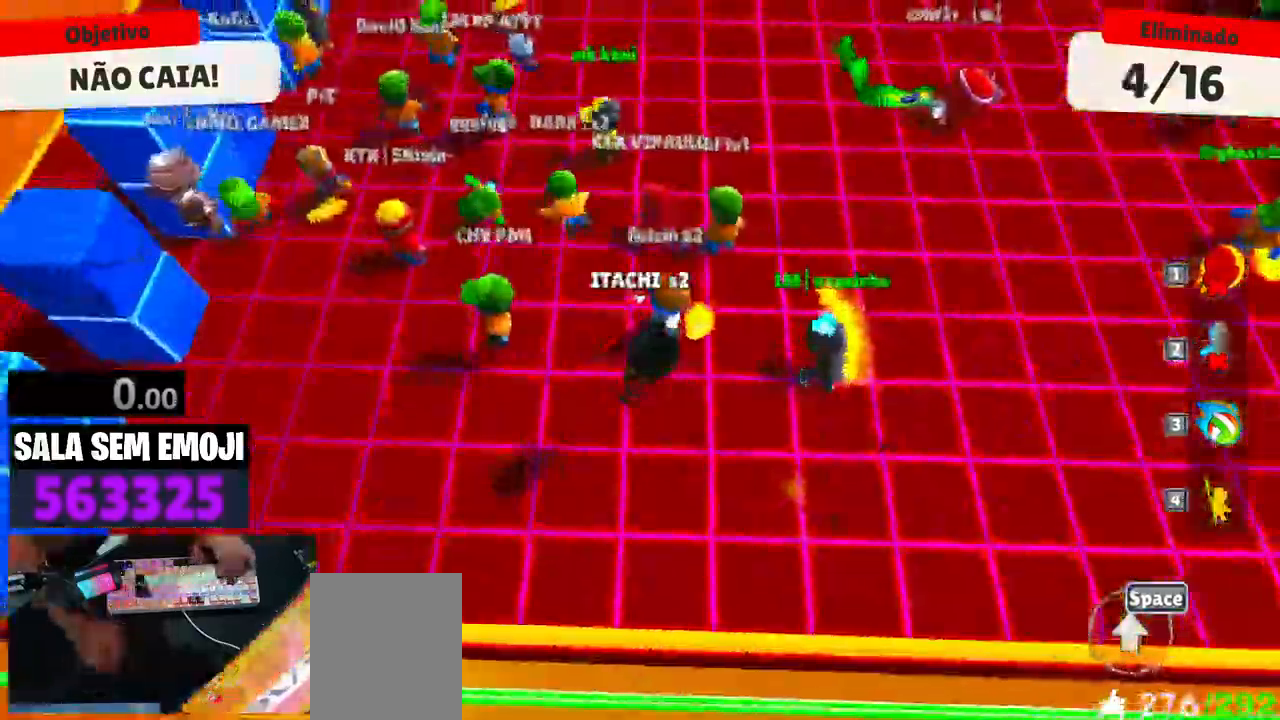
{"keys": ["d", "space", "w"], "events": [[16, "w", "down"], [116, "a", "up"], [250, "d", "down"], [433, "space", "down"]]}
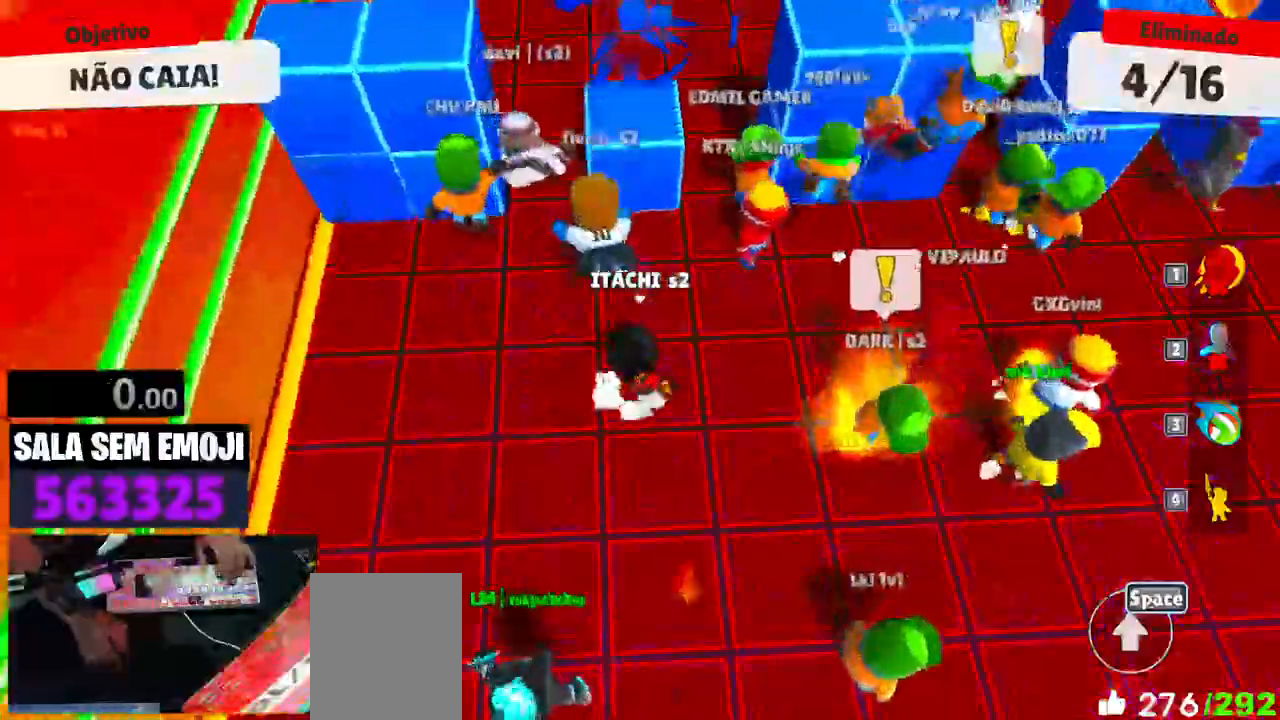
{"keys": ["d", "s"], "events": [[83, "space", "up"], [83, "w", "up"], [266, "space", "down"], [366, "space", "up"], [416, "s", "down"]]}
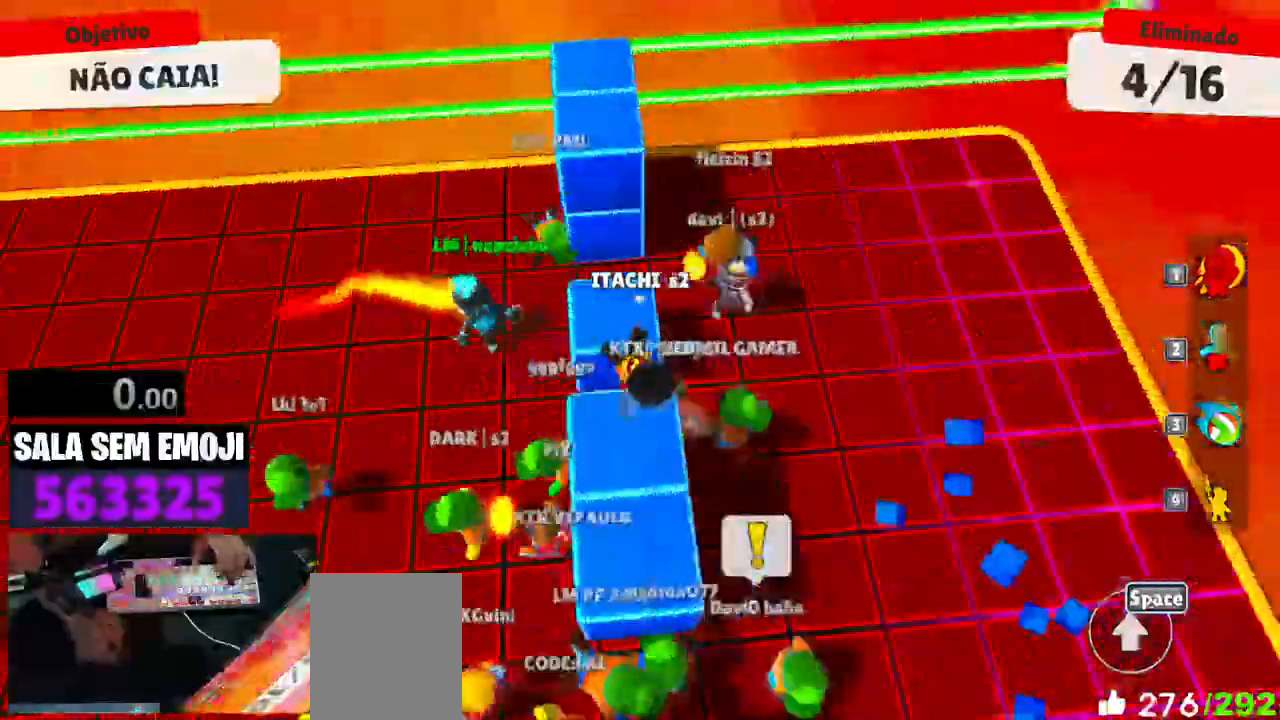
{"keys": ["a"], "events": [[100, "d", "up"], [283, "a", "down"], [333, "s", "up"]]}
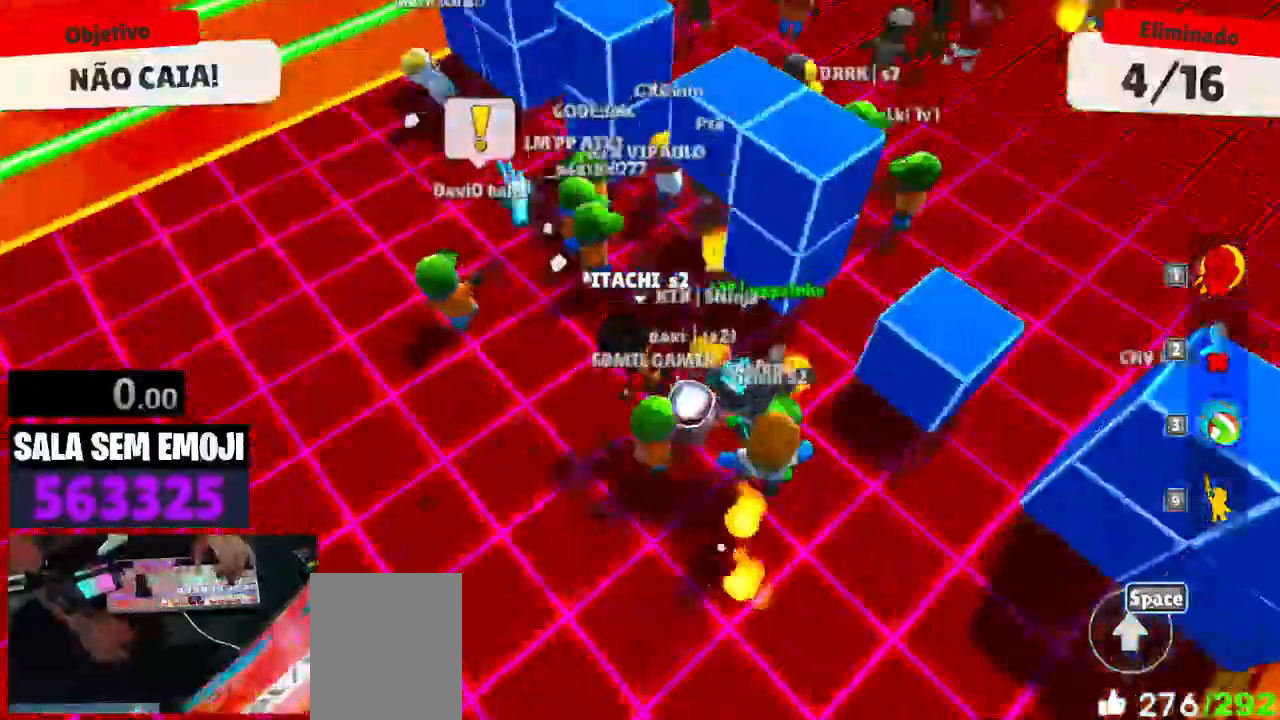
{"keys": ["d"], "events": [[116, "w", "down"], [250, "a", "up"], [300, "d", "down"], [300, "space", "down"], [433, "space", "up"], [433, "w", "up"]]}
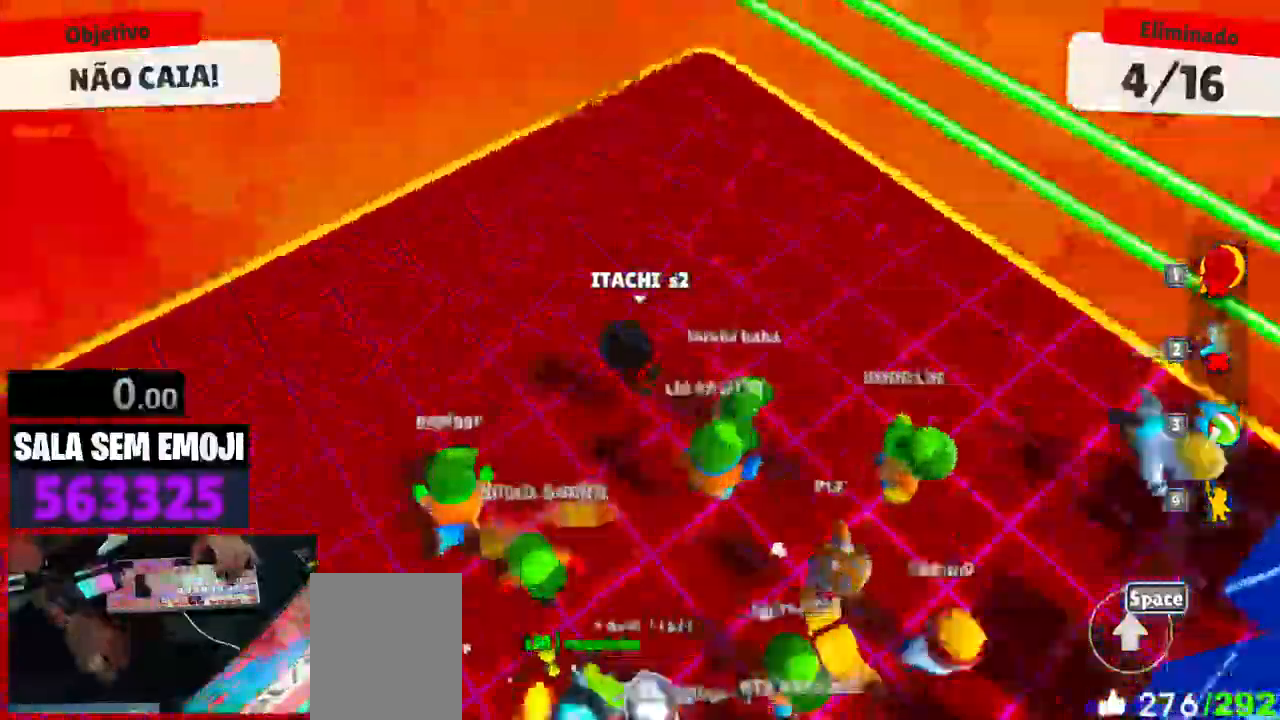
{"keys": ["a", "s"], "events": [[133, "s", "down"], [166, "d", "up"], [366, "a", "down"]]}
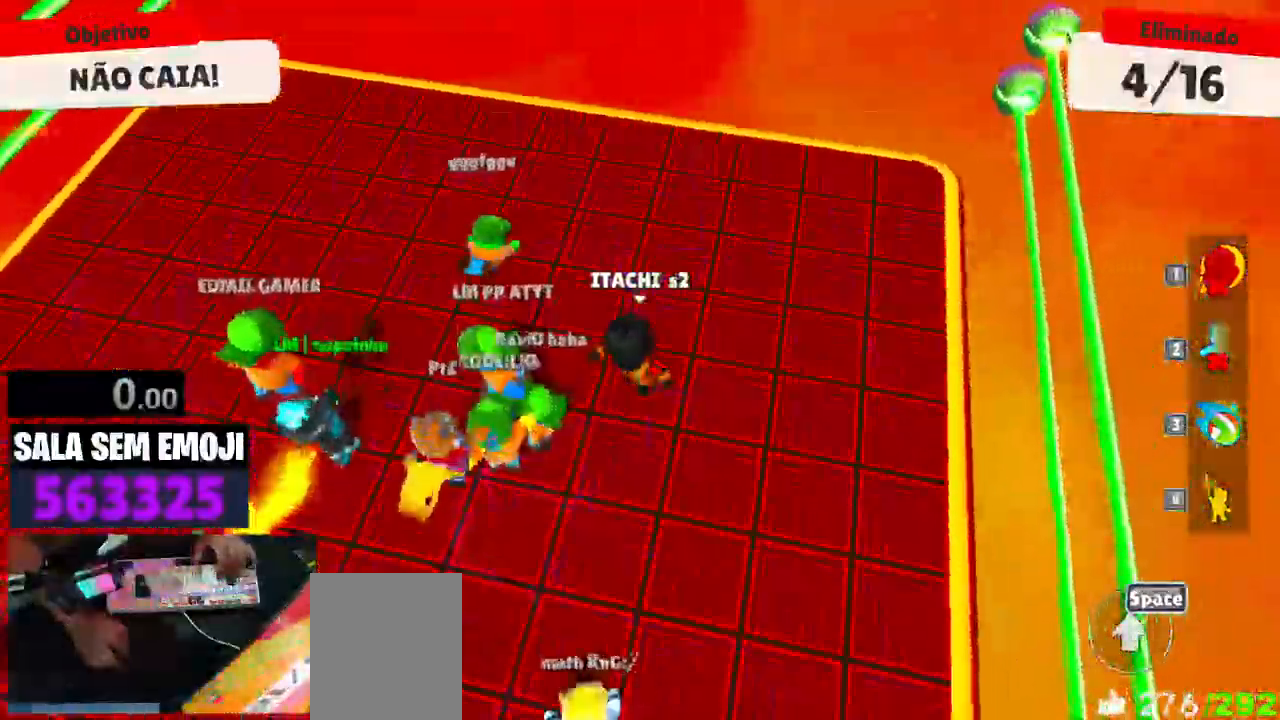
{"keys": ["a", "s"], "events": [[383, "space", "down"], [466, "space", "up"]]}
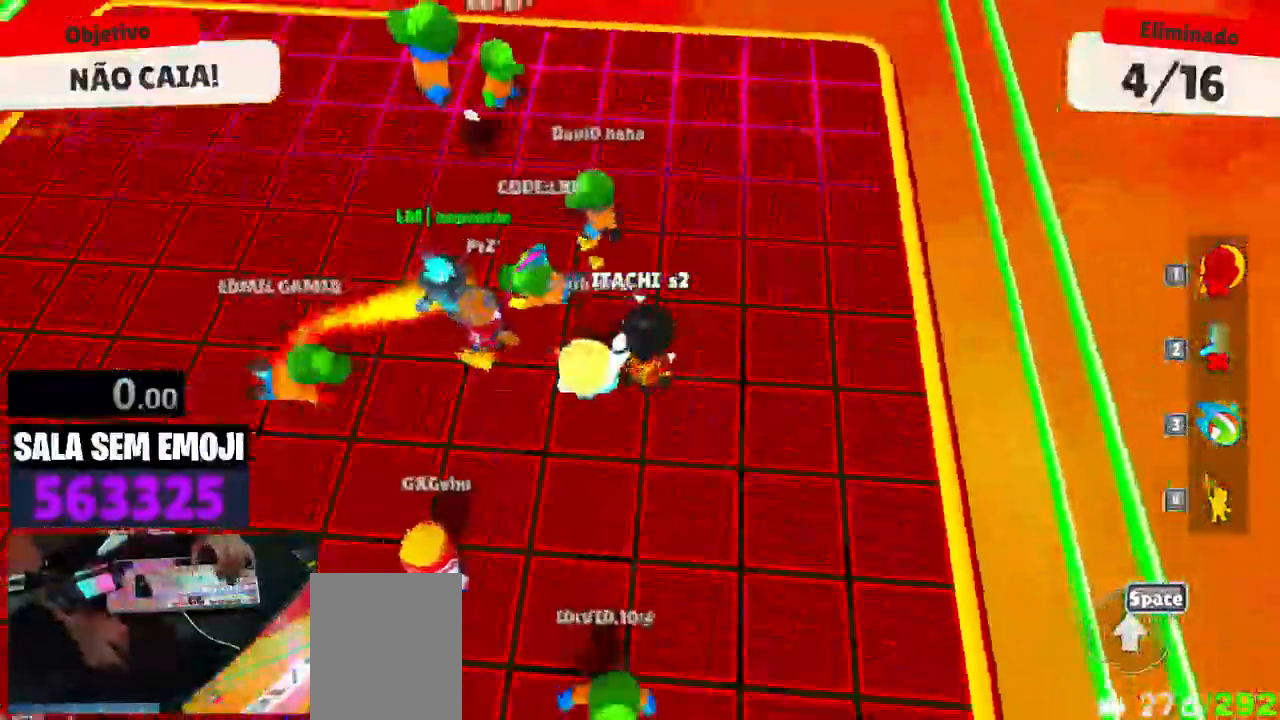
{"keys": ["a", "s"], "events": [[66, "space", "down"], [250, "space", "up"]]}
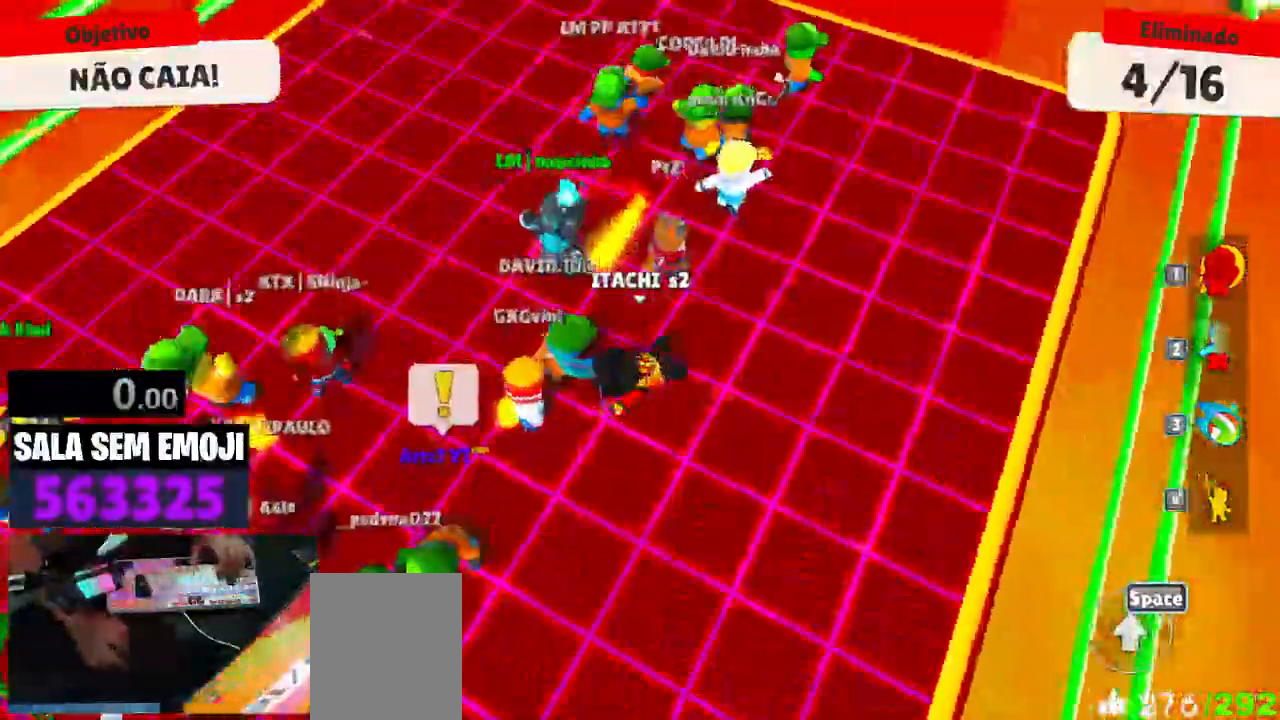
{"keys": ["d", "s", "space"], "events": [[266, "a", "up"], [266, "d", "down"], [366, "space", "down"]]}
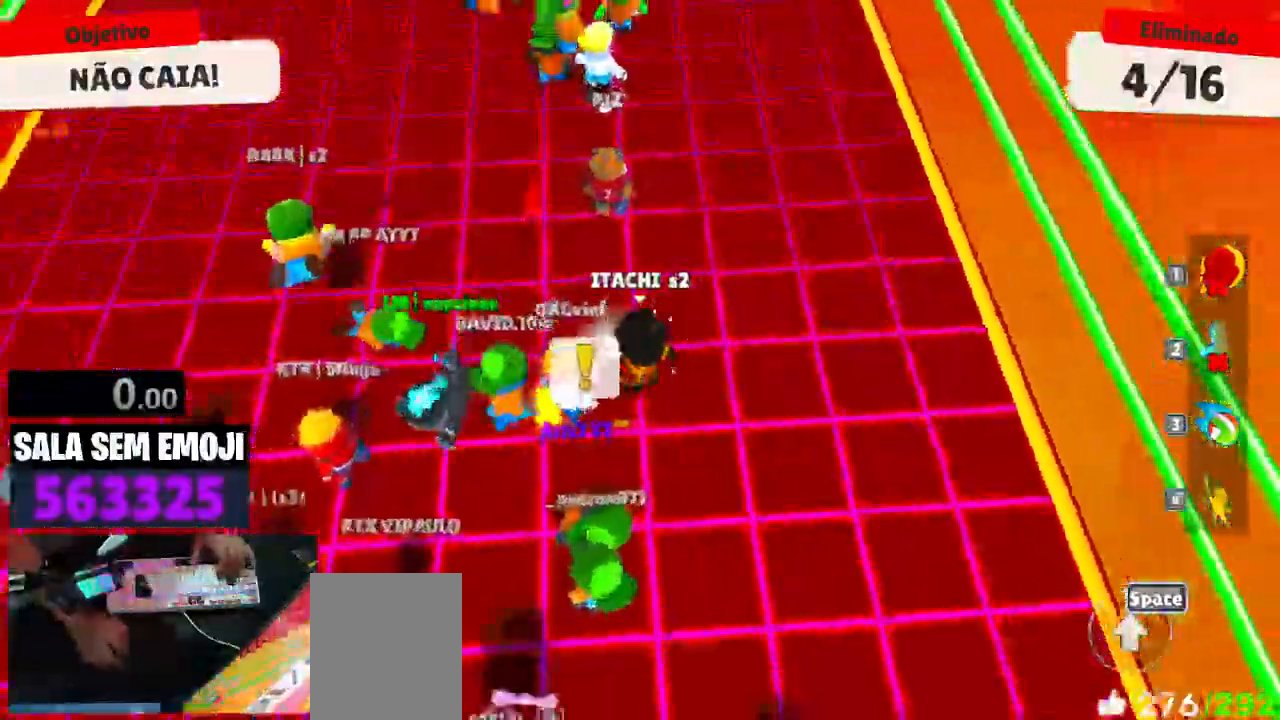
{"keys": ["s"], "events": [[50, "space", "up"], [233, "space", "down"], [383, "d", "up"], [416, "space", "up"]]}
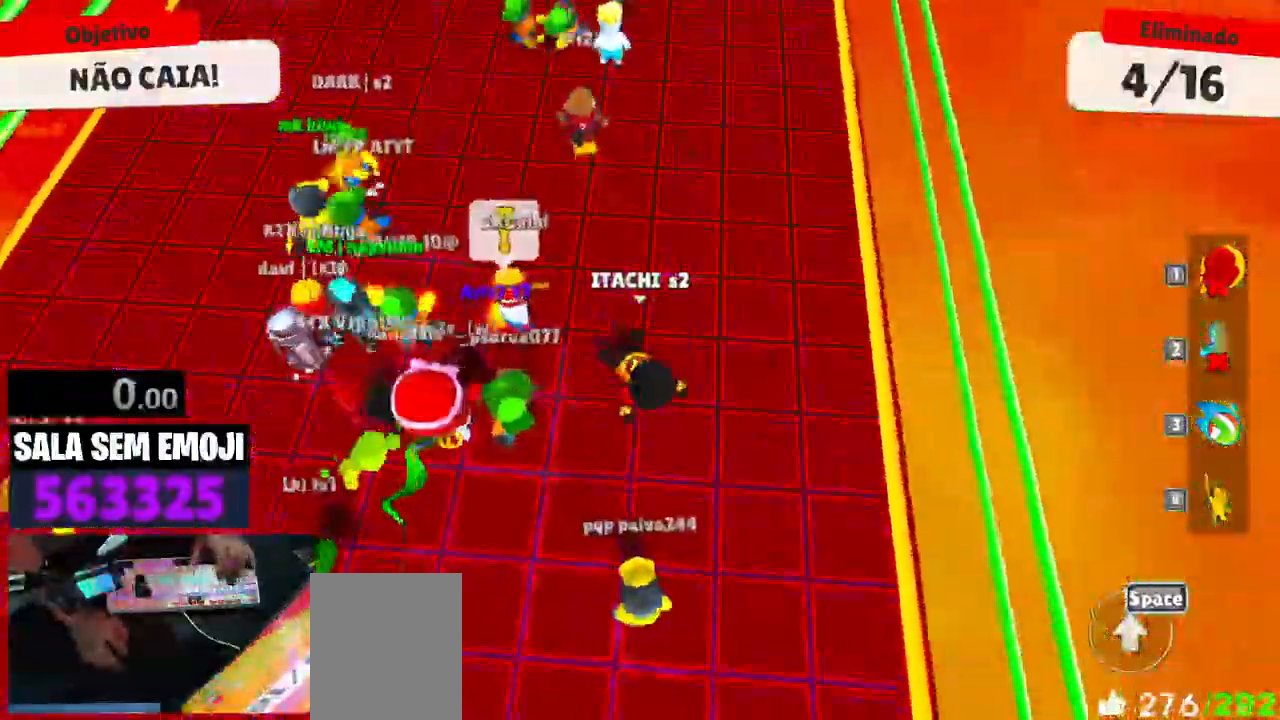
{"keys": ["a", "space"], "events": [[16, "a", "down"], [250, "s", "up"], [483, "space", "down"]]}
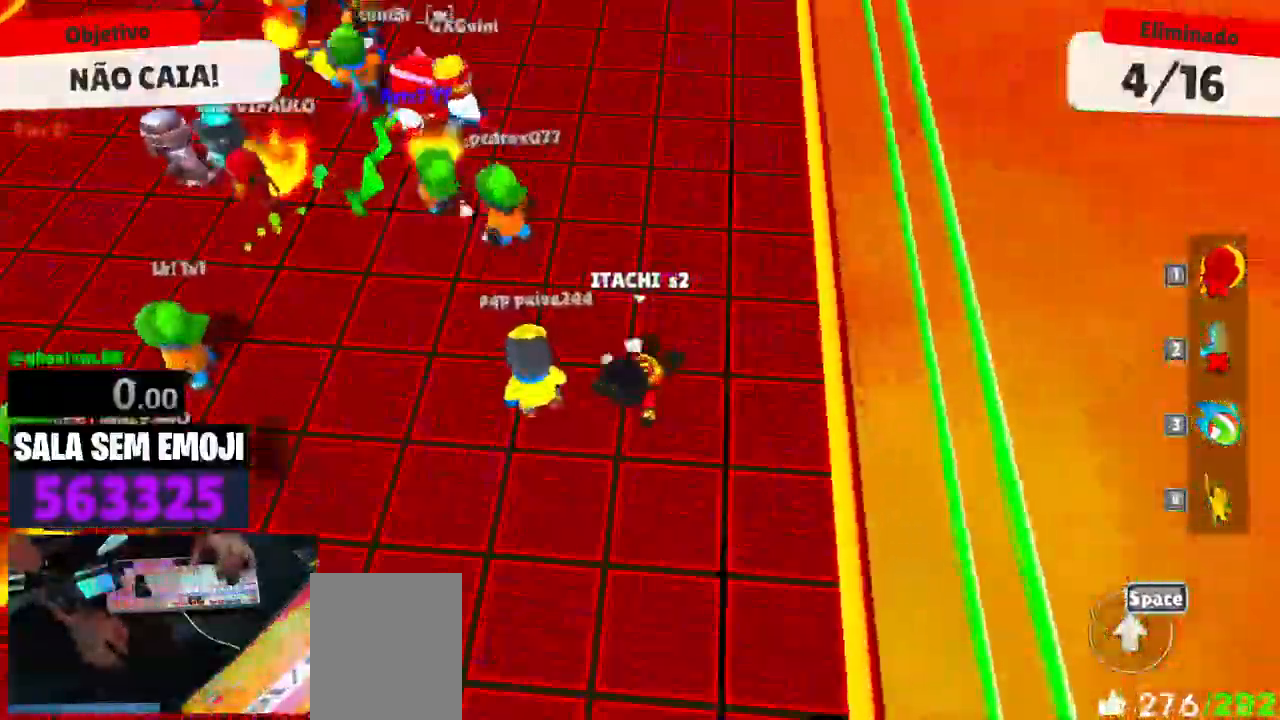
{"keys": ["a"], "events": [[83, "s", "down"], [133, "space", "up"], [366, "s", "up"]]}
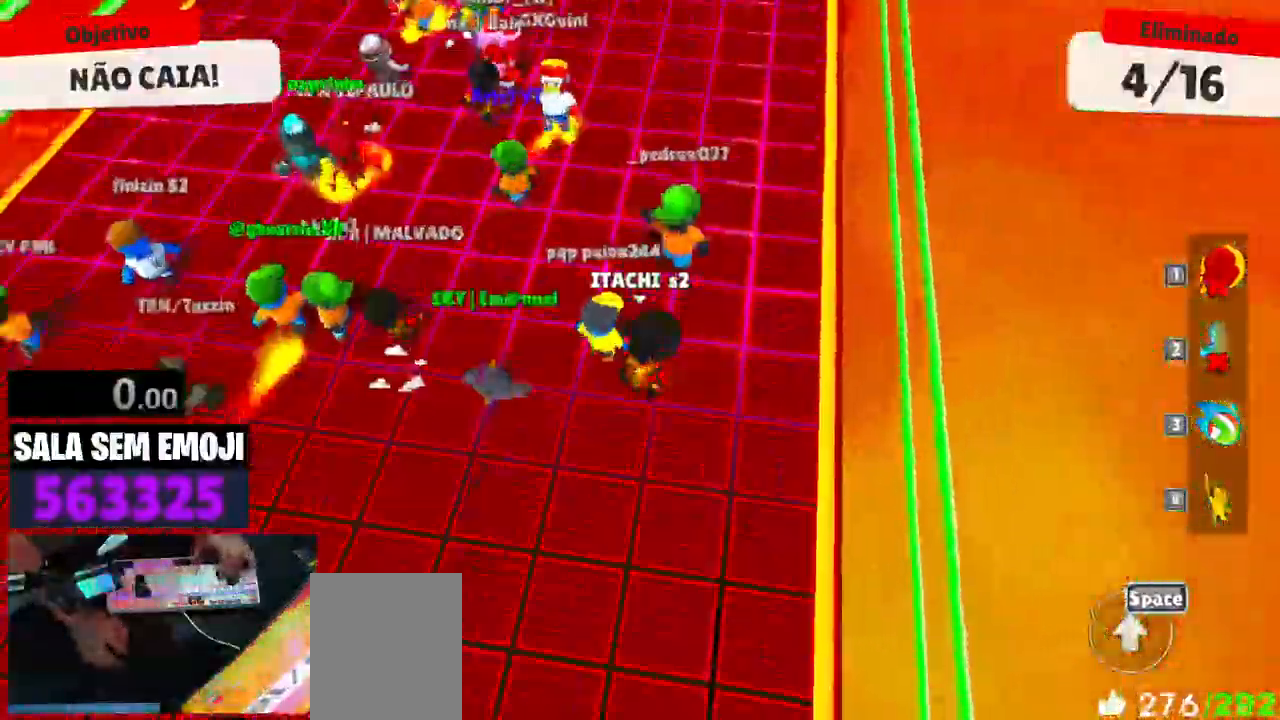
{"keys": ["a"], "events": [[200, "space", "down"], [333, "space", "up"]]}
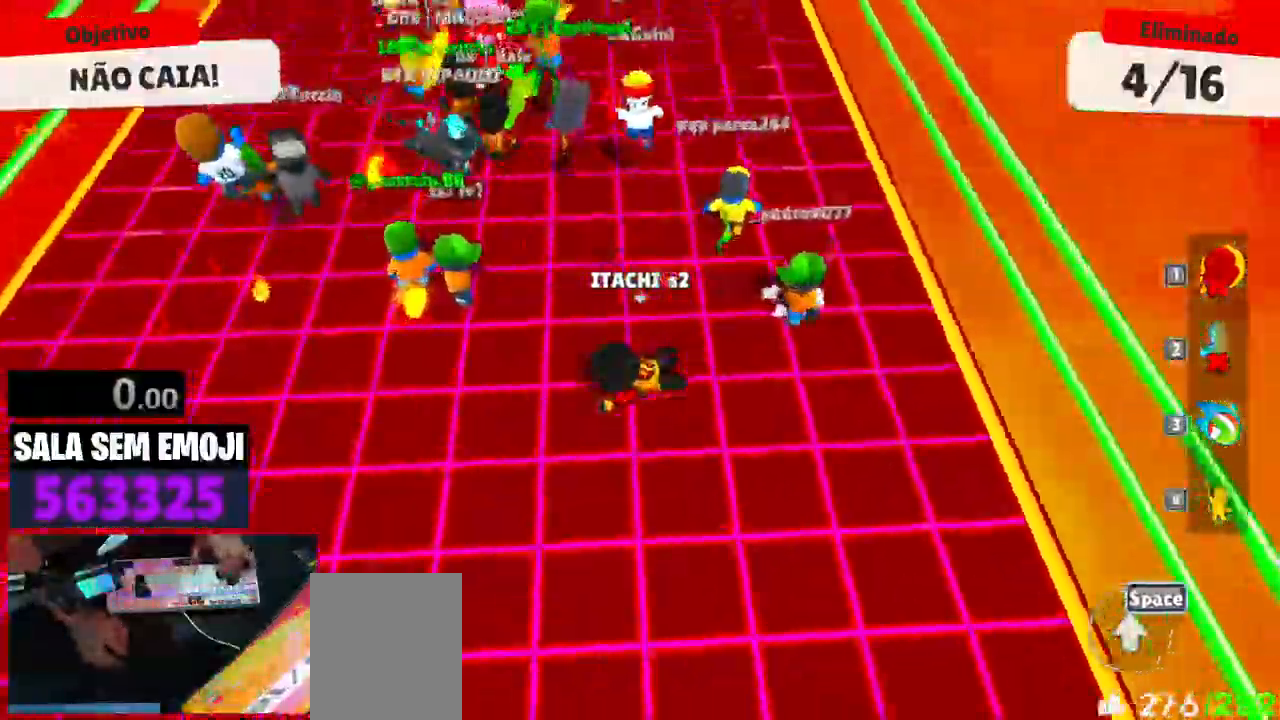
{"keys": ["d"], "events": [[116, "s", "down"], [250, "d", "down"], [300, "a", "up"], [433, "s", "up"]]}
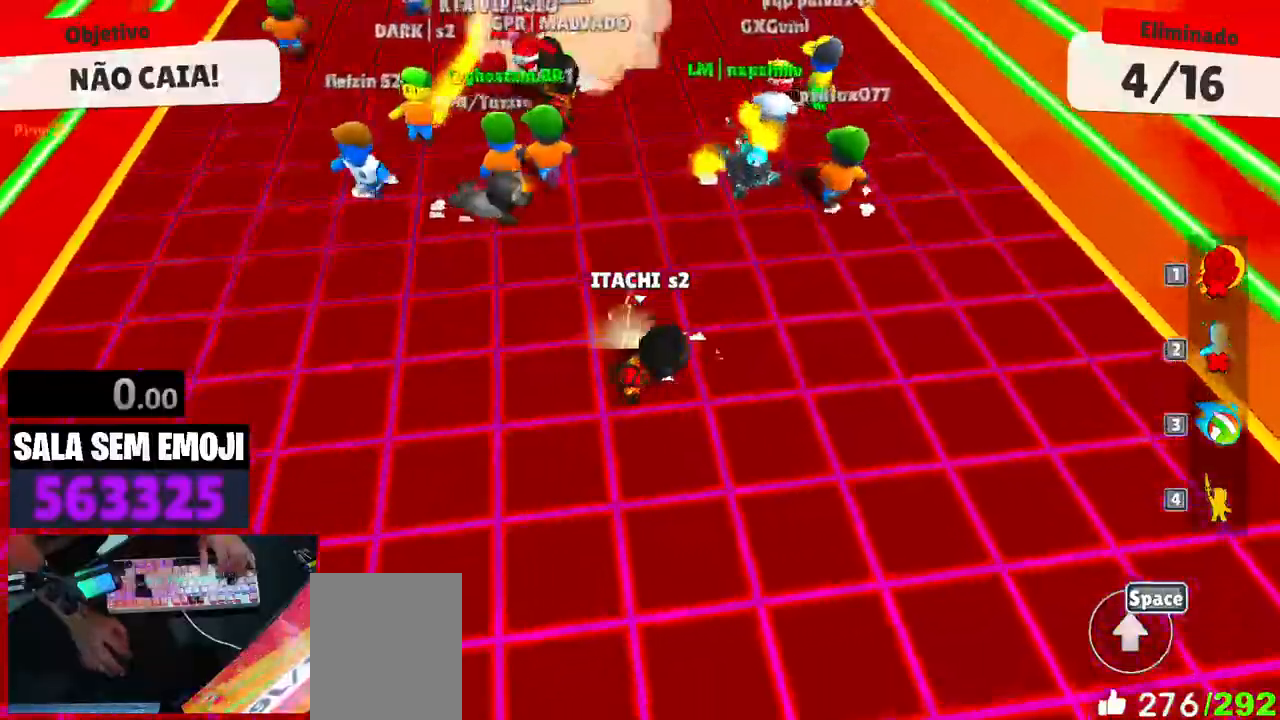
{"keys": ["w"], "events": [[83, "w", "down"], [133, "d", "up"]]}
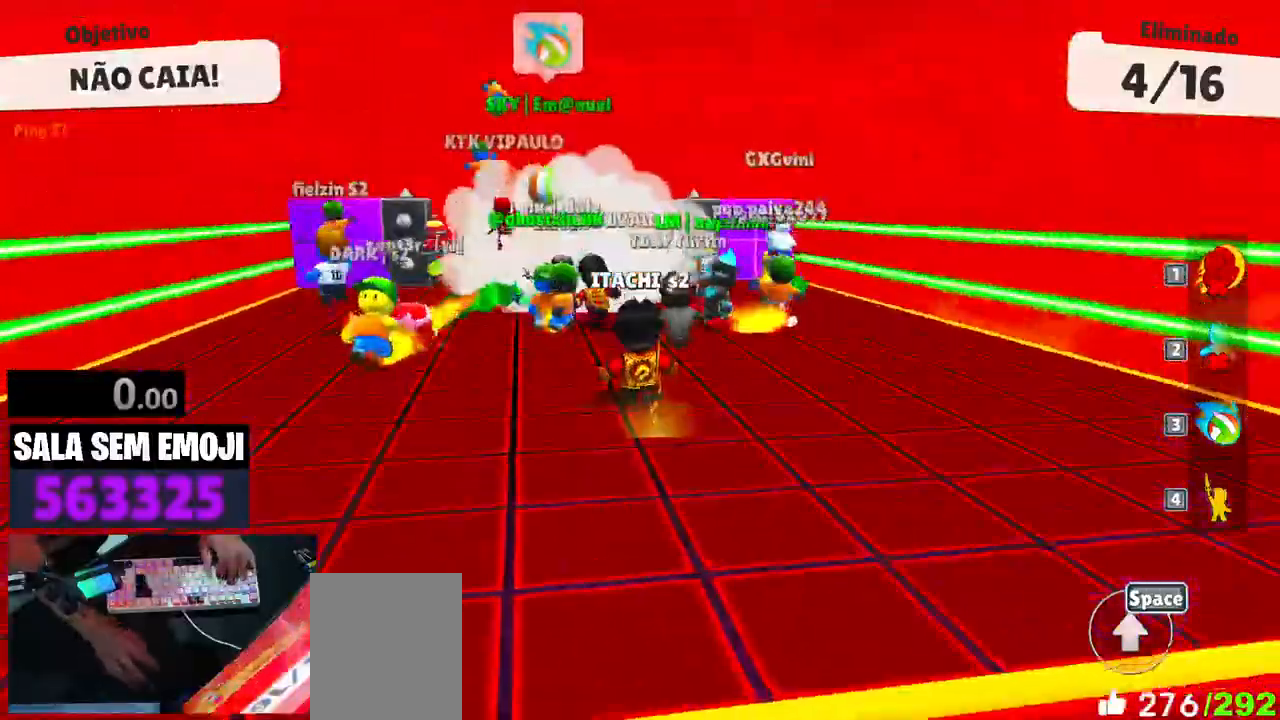
{"keys": ["a", "w"], "events": [[233, "a", "down"]]}
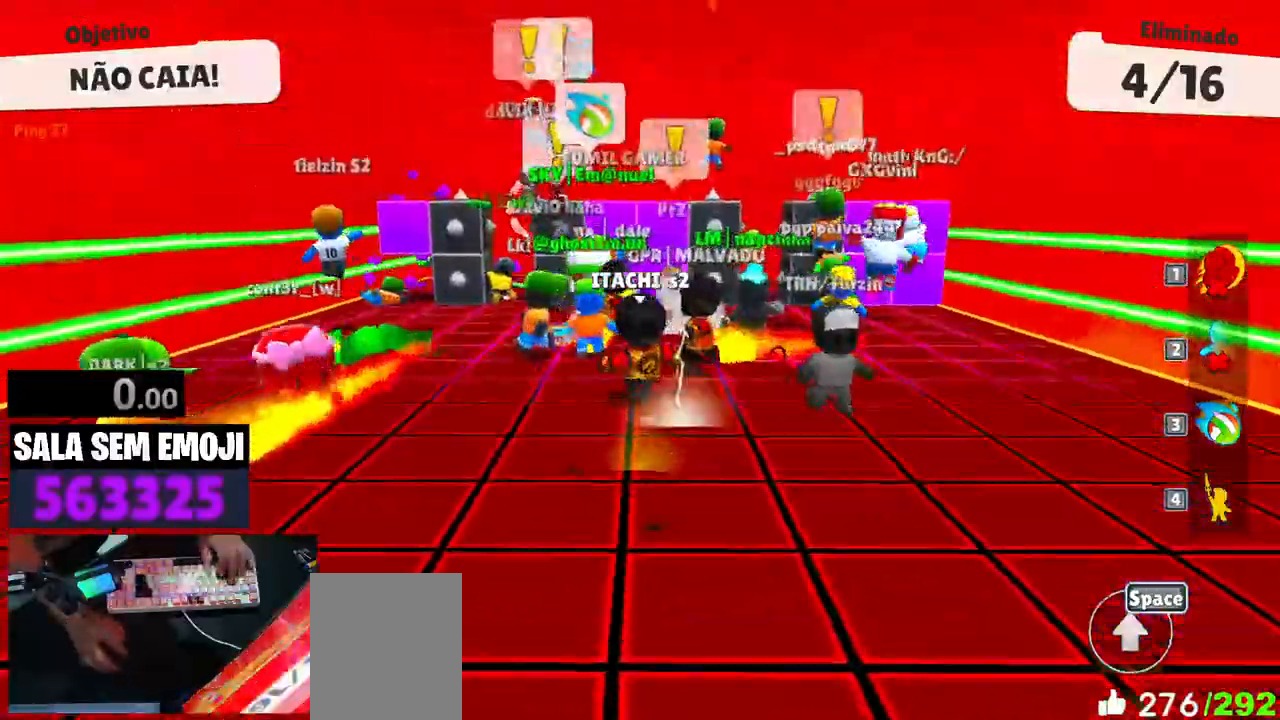
{"keys": ["a", "w"], "events": [[66, "a", "up"], [250, "a", "down"], [250, "space", "down"], [350, "space", "up"]]}
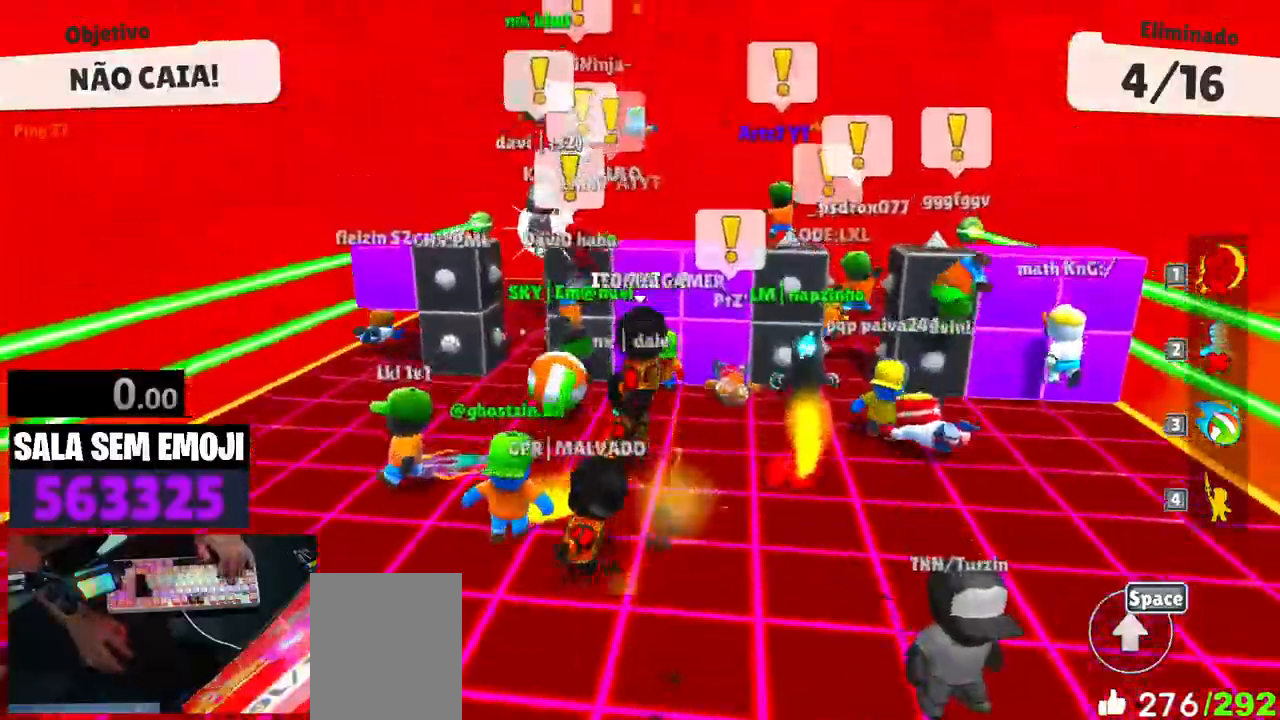
{"keys": ["w"], "events": [[133, "space", "down"], [316, "space", "up"], [450, "a", "up"]]}
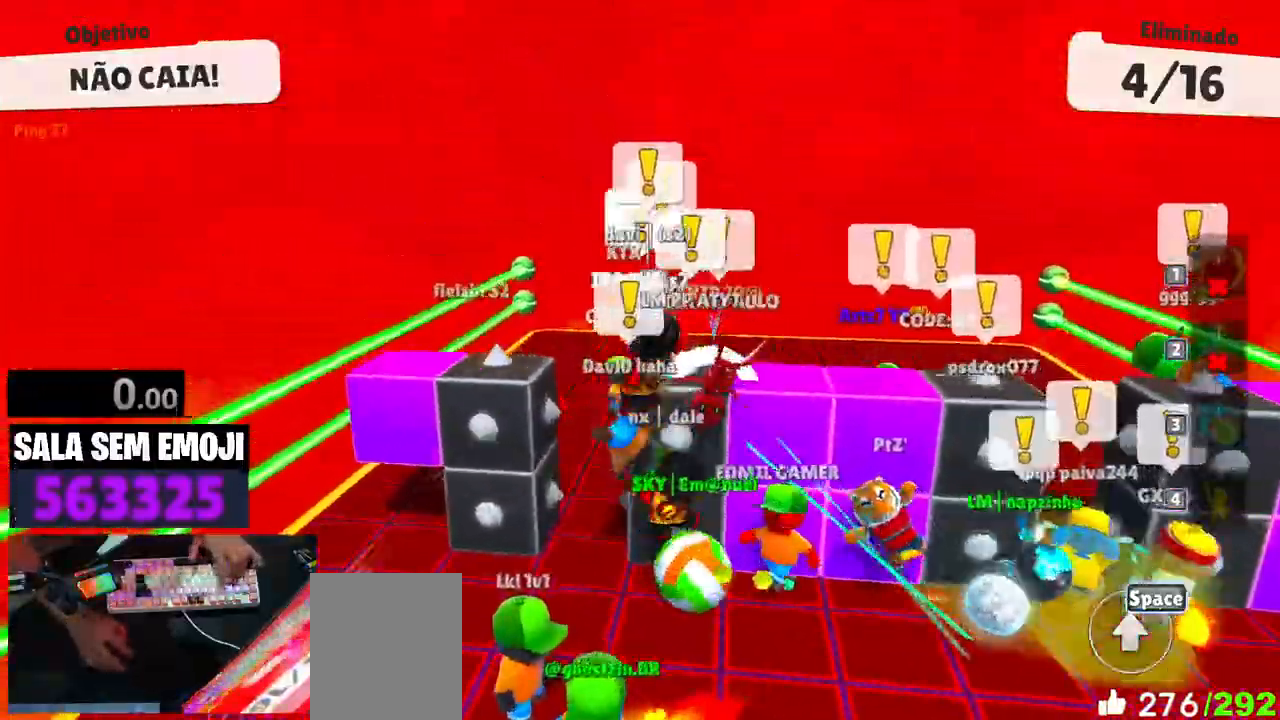
{"keys": ["w"], "events": []}
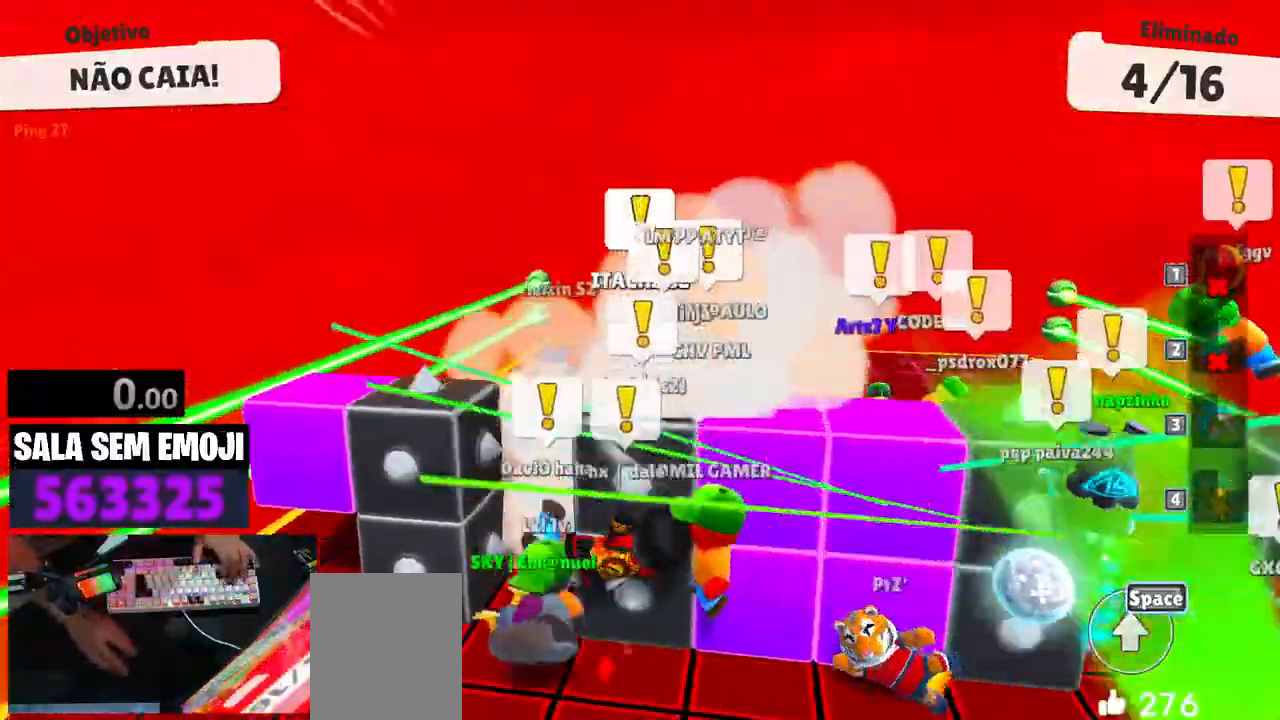
{"keys": ["w"], "events": []}
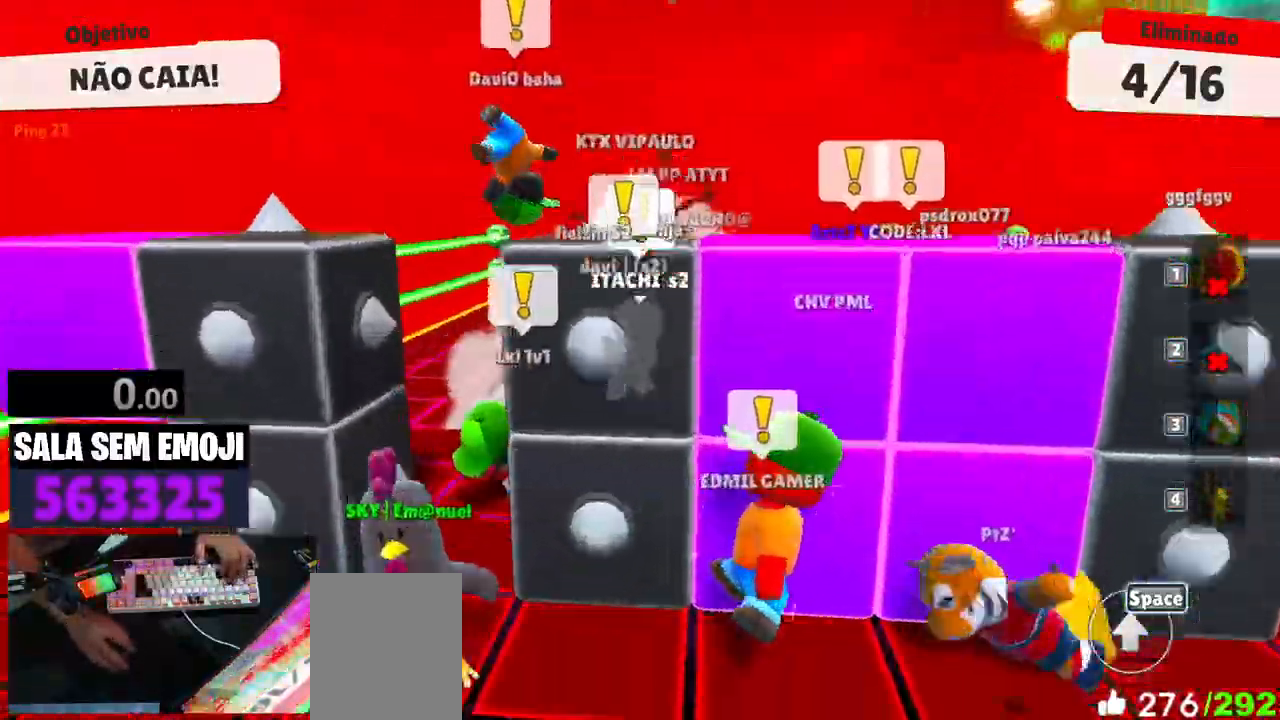
{"keys": ["w"], "events": [[366, "space", "down"], [500, "space", "up"]]}